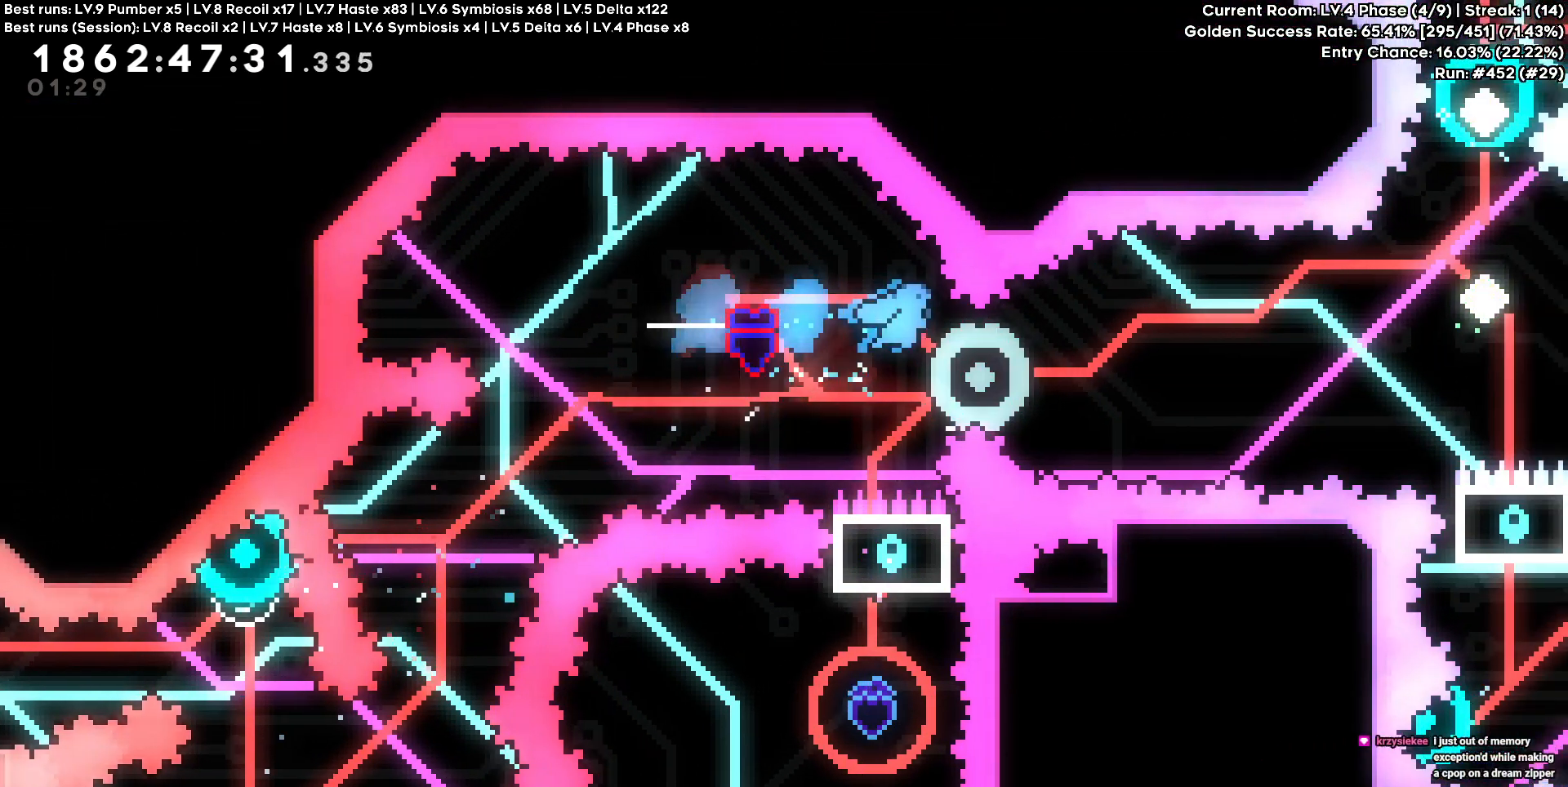
Gameplay with keyboard; each line is a JSON object with the keys held at the frame after it. "events" lists presses ("down") and releases ("up") of "a", "d", "s" and "w" between this image and that frame as [ms after this image, input, new state], when the widget could be followed in between. No other keys are recorded. Mouse input is not recorded.
{"keys": [], "events": [[133, "d", "up"]]}
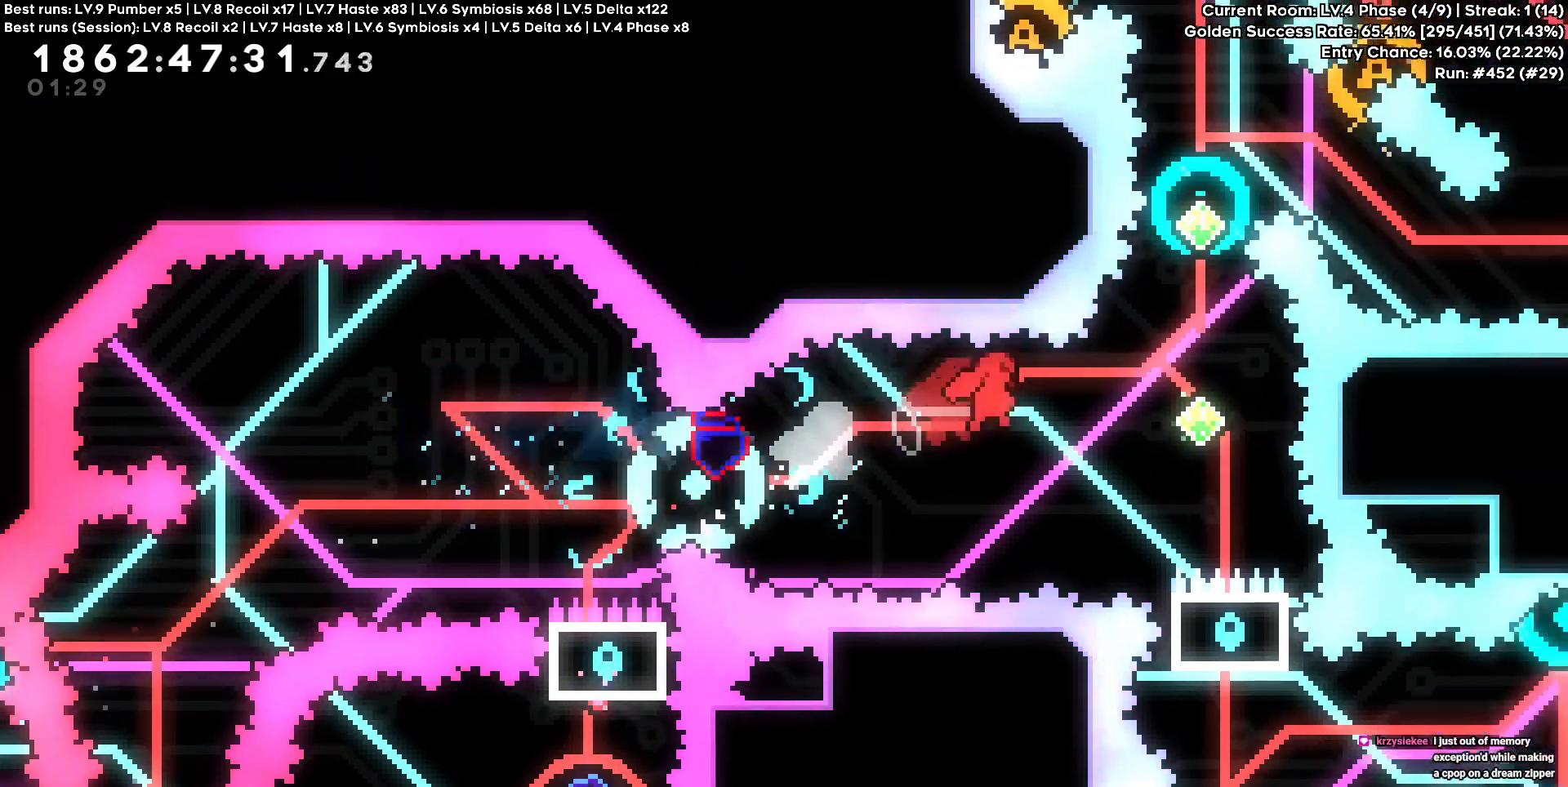
{"keys": ["w"], "events": [[217, "w", "down"]]}
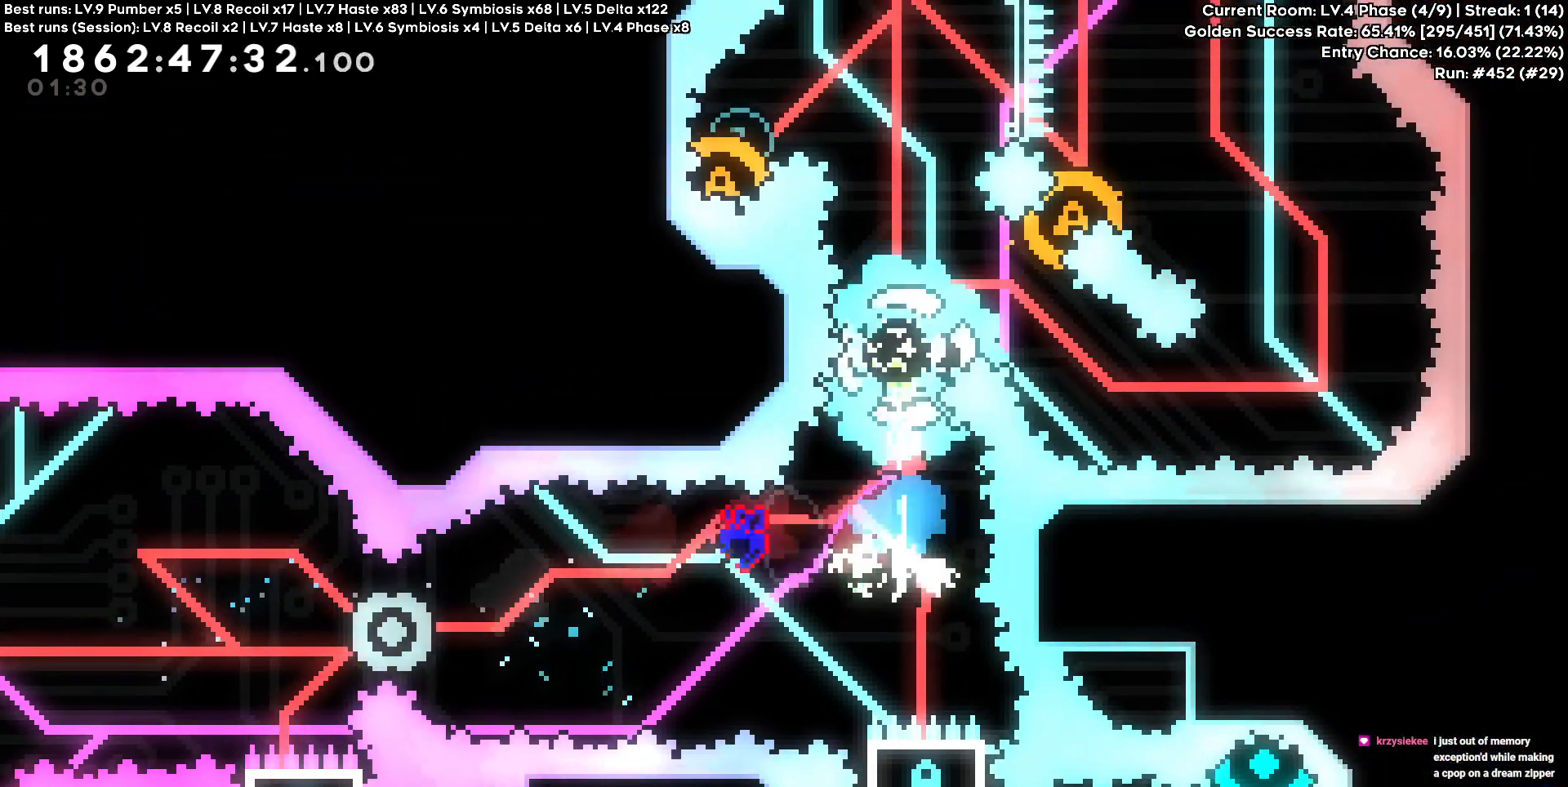
{"keys": ["w"], "events": []}
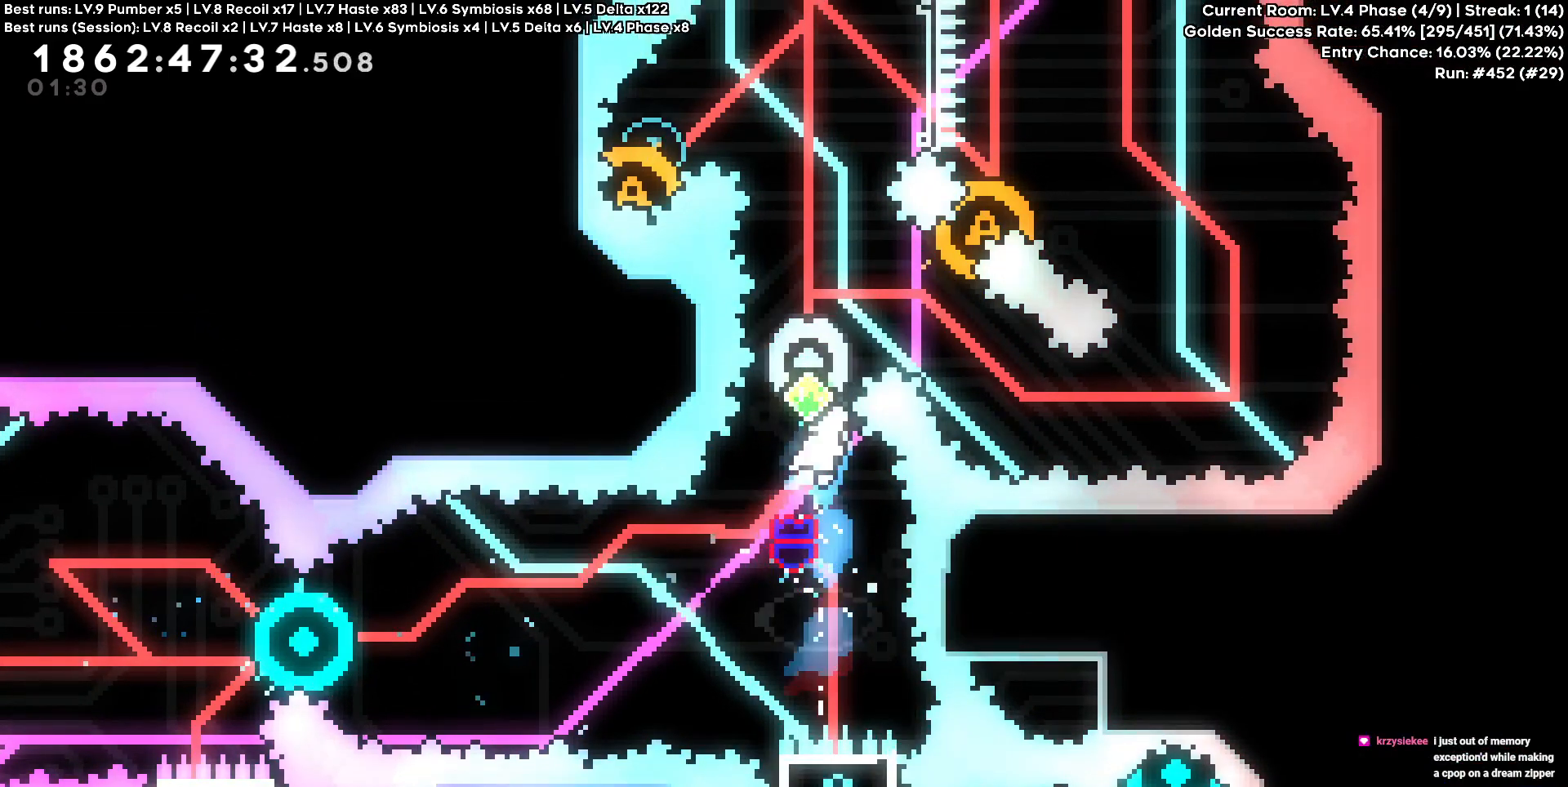
{"keys": [], "events": [[267, "w", "up"], [417, "a", "down"], [467, "a", "up"]]}
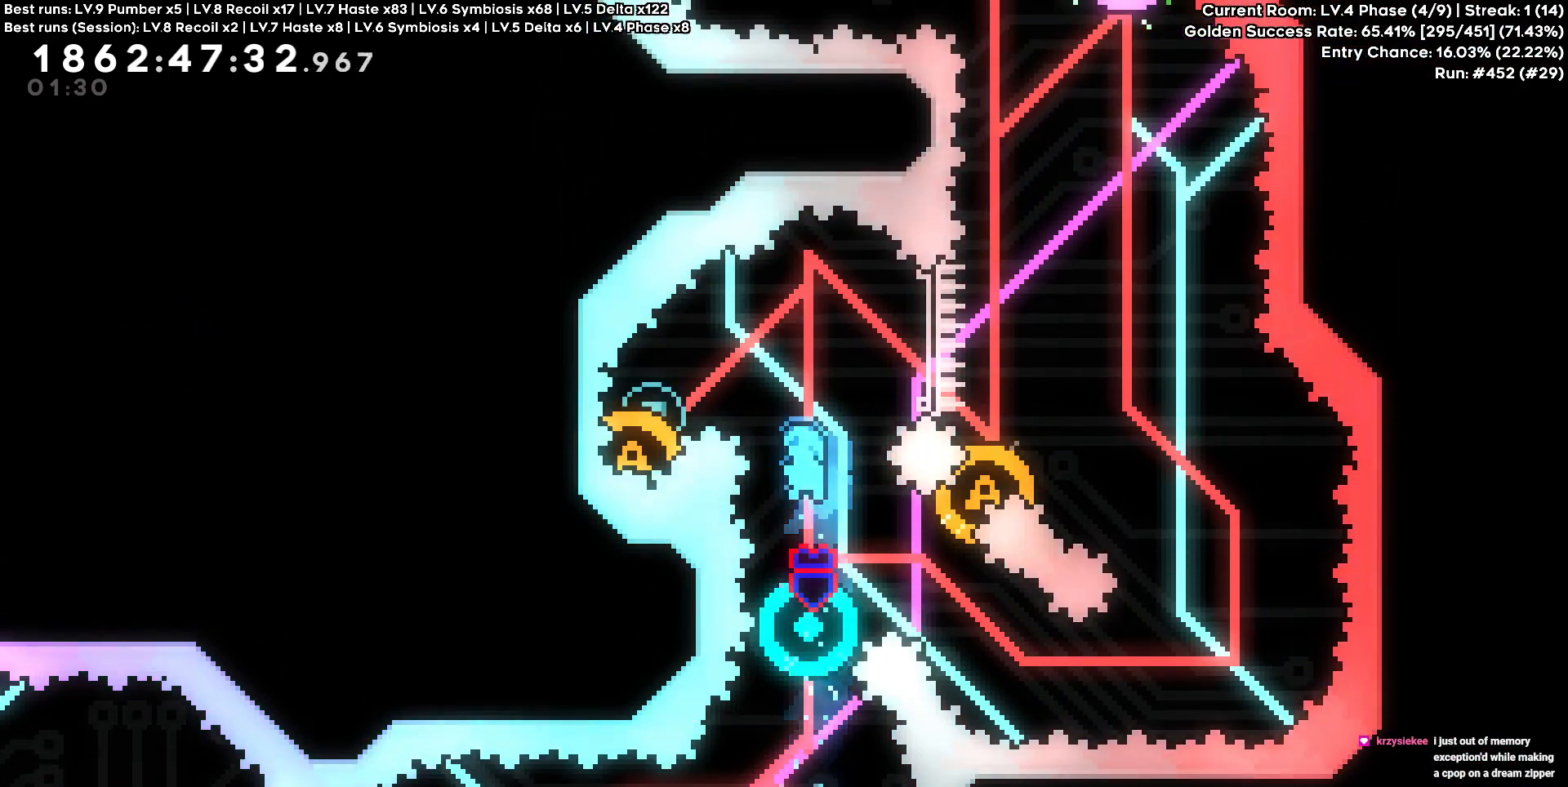
{"keys": []}